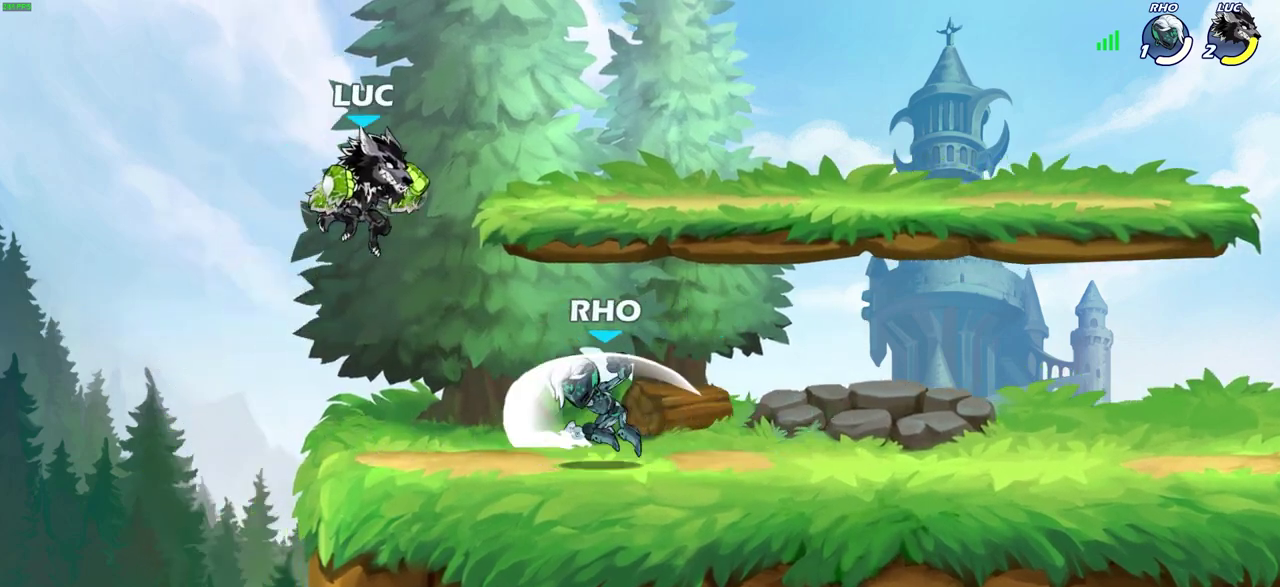
Gameplay with a controller (PlayStation layout); each line is a JSON object with the inputs held at the frame after it (dt_ms = milliseconds from this image to that frame). "events" lists button and stick changes between this image and that frame as [ms after this image, input, new state], when the widget could be followed in between.
{"dt_ms": 400, "buttons": [], "left_stick": "left", "right_stick": "center", "events": [[117, "left_stick", "right"], [167, "R2", "down"], [283, "left_stick", "left"], [317, "R2", "up"]]}
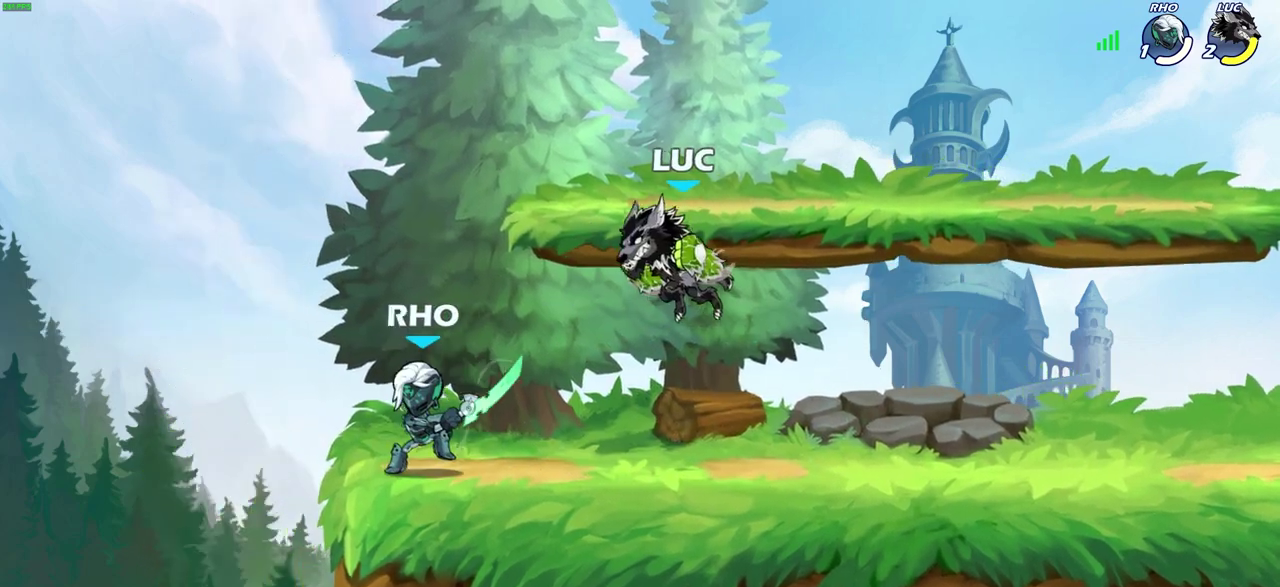
{"dt_ms": 600, "buttons": [], "left_stick": "center", "right_stick": "center", "events": [[50, "SQUARE", "down"], [150, "SQUARE", "up"], [483, "left_stick", "center"]]}
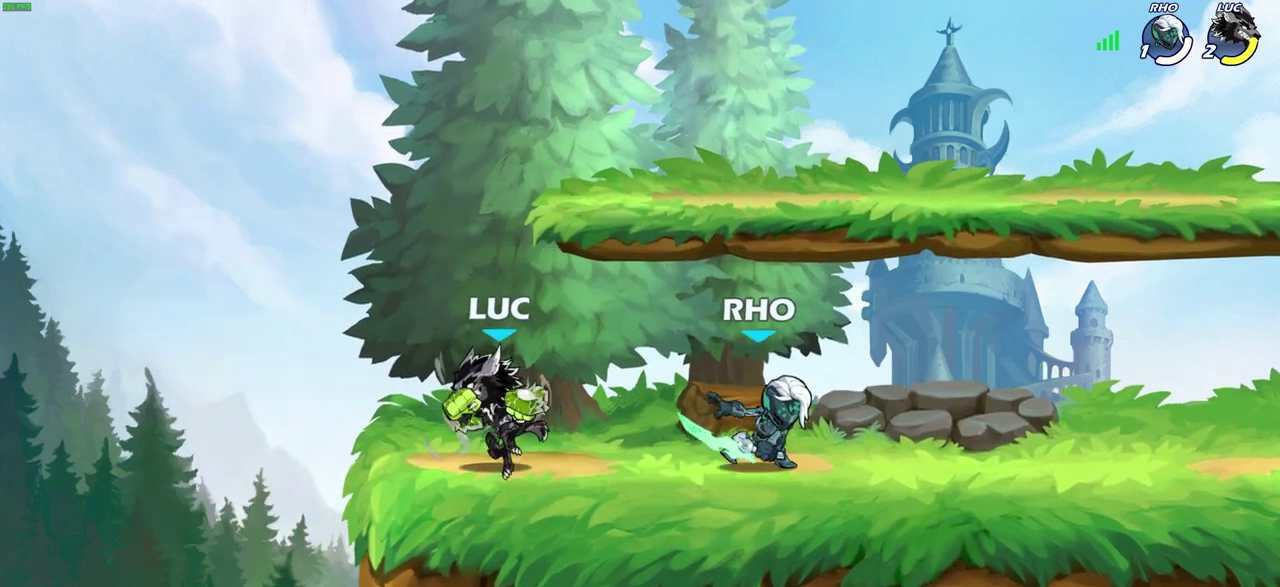
{"dt_ms": 300, "buttons": [], "left_stick": "right", "right_stick": "center", "events": [[83, "left_stick", "left"], [100, "CROSS", "down"], [217, "left_stick", "up-right"], [233, "CROSS", "up"], [283, "left_stick", "right"]]}
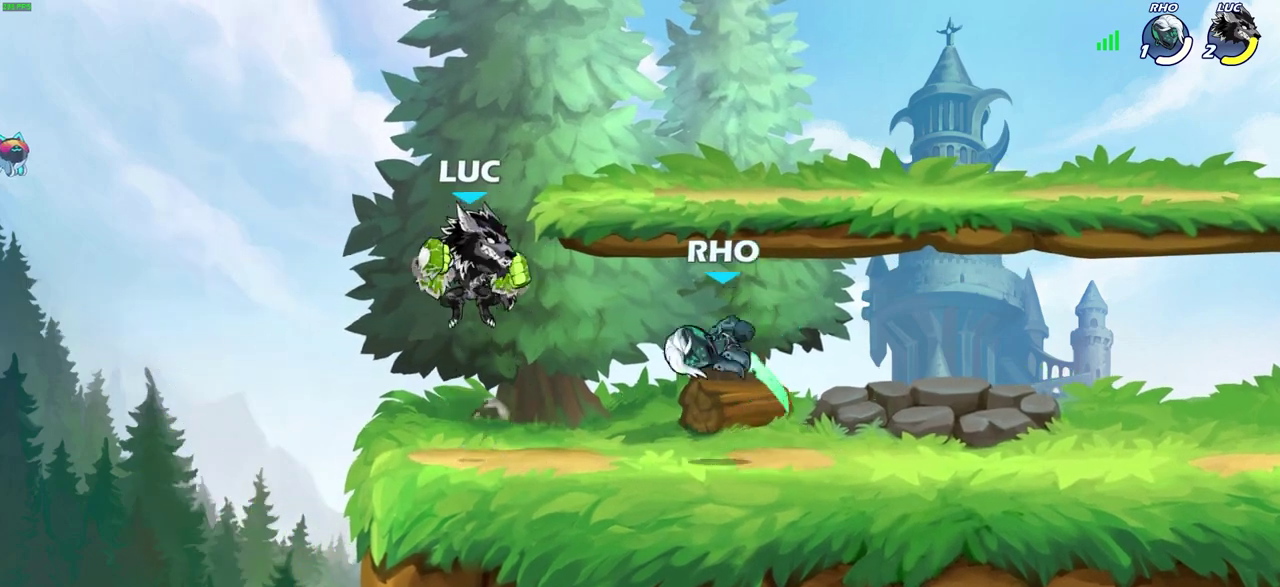
{"dt_ms": 800, "buttons": [], "left_stick": "center", "right_stick": "center", "events": [[183, "left_stick", "up-left"], [283, "left_stick", "left"], [333, "left_stick", "down-left"], [617, "left_stick", "center"], [650, "SQUARE", "down"], [733, "SQUARE", "up"]]}
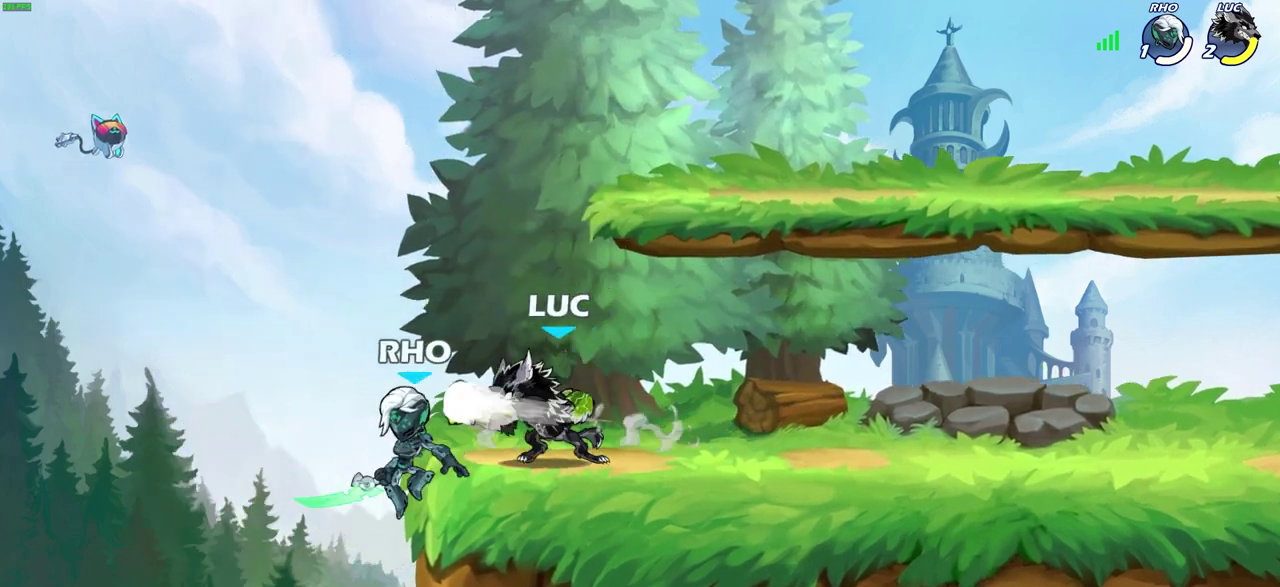
{"dt_ms": 600, "buttons": ["SQUARE"], "left_stick": "center", "right_stick": "center", "events": [[17, "SQUARE", "down"], [117, "SQUARE", "up"], [200, "SQUARE", "down"], [283, "SQUARE", "up"], [383, "SQUARE", "down"], [483, "SQUARE", "up"], [583, "SQUARE", "down"]]}
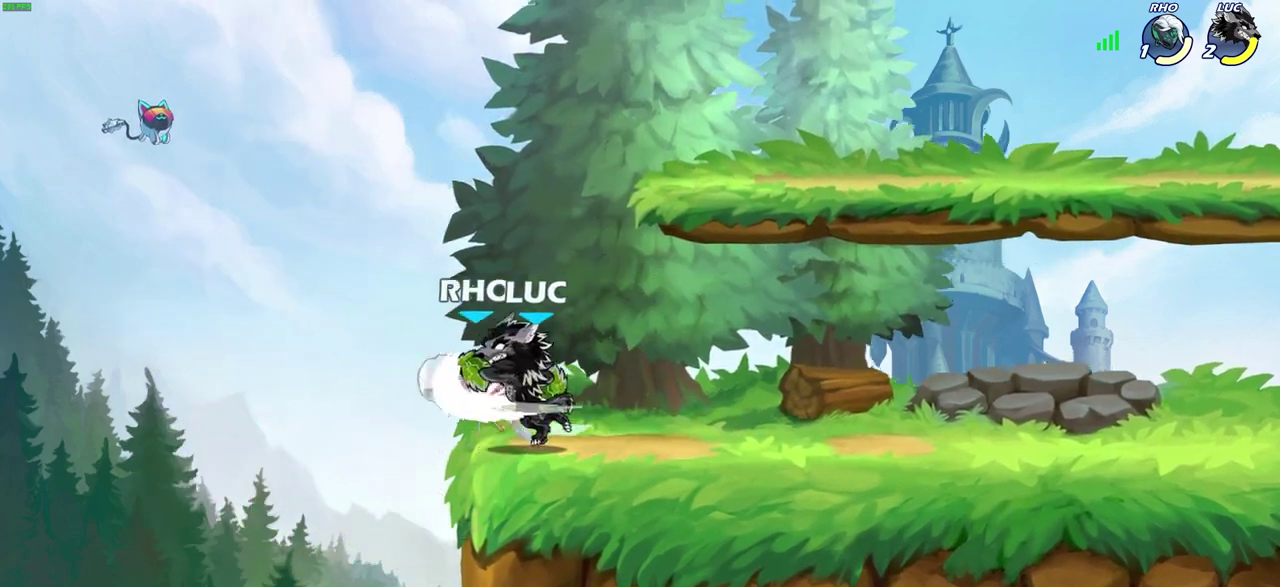
{"dt_ms": 300, "buttons": [], "left_stick": "center", "right_stick": "center", "events": [[100, "SQUARE", "up"]]}
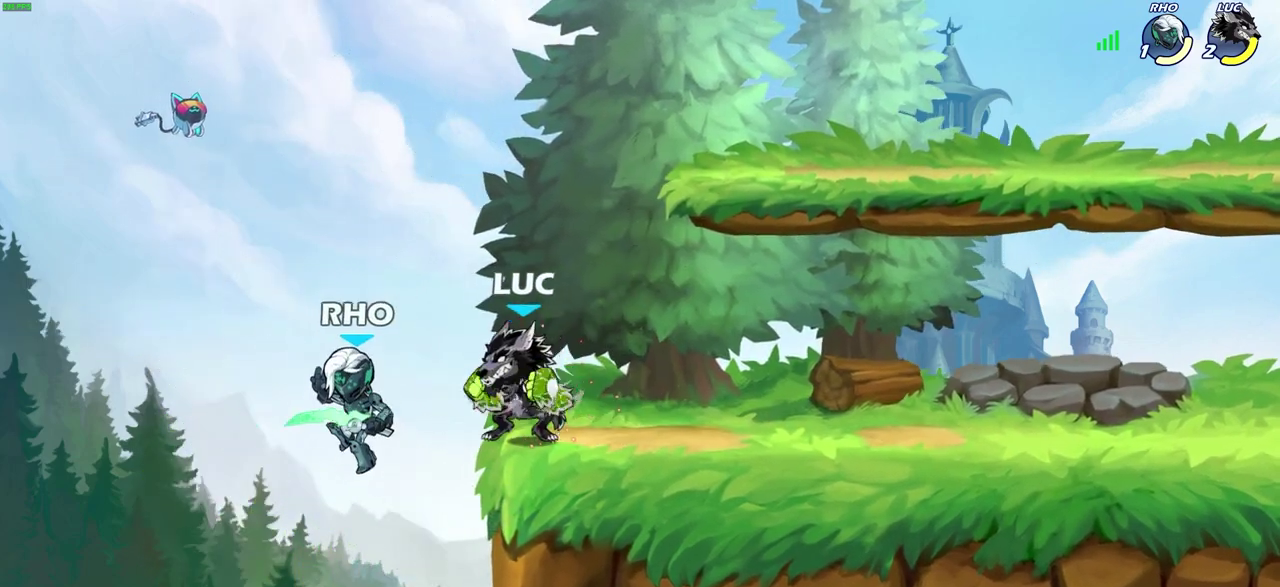
{"dt_ms": 300, "buttons": [], "left_stick": "down-right", "right_stick": "center", "events": [[50, "left_stick", "right"], [83, "CROSS", "down"], [200, "CROSS", "up"], [283, "left_stick", "down-right"]]}
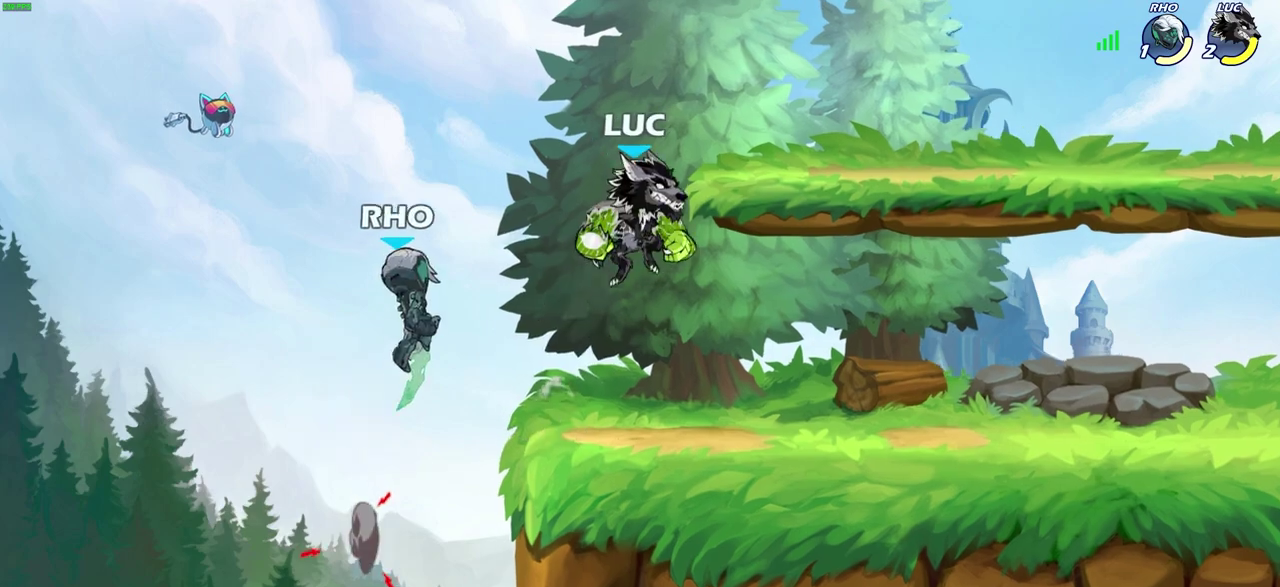
{"dt_ms": 700, "buttons": [], "left_stick": "right", "right_stick": "center", "events": [[17, "left_stick", "right"], [50, "left_stick", "down-left"], [150, "R1", "down"], [150, "R2", "down"], [167, "SQUARE", "down"], [183, "left_stick", "up-left"], [217, "left_stick", "down-left"], [233, "left_stick", "center"], [250, "SQUARE", "up"], [267, "R1", "up"], [267, "R2", "up"], [700, "left_stick", "right"]]}
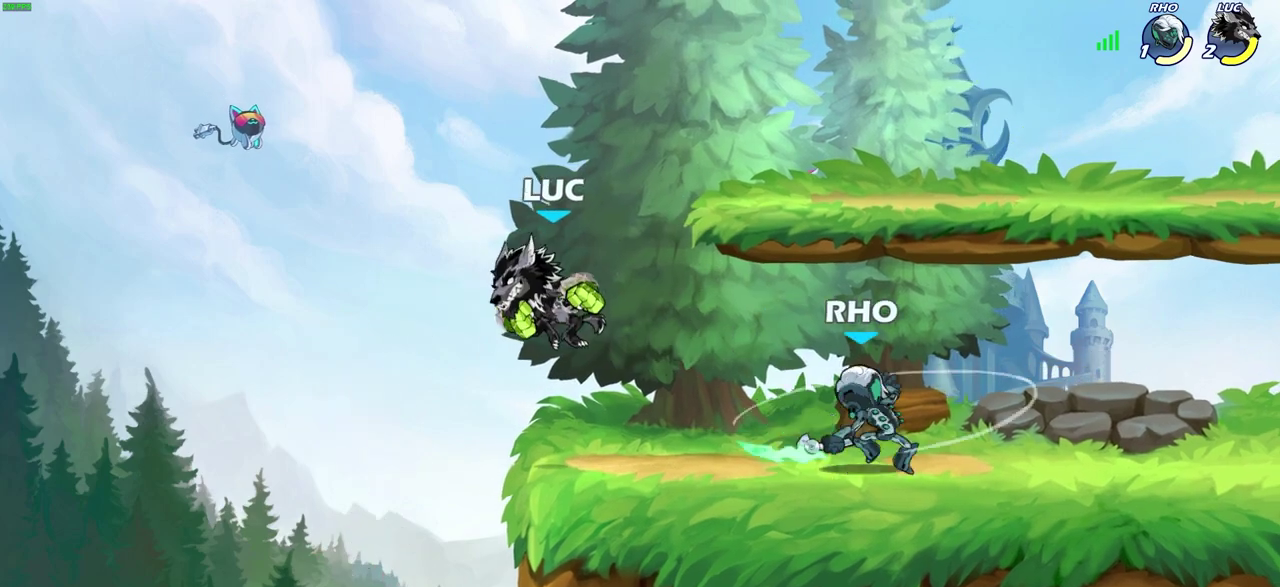
{"dt_ms": 700, "buttons": ["CROSS"], "left_stick": "left", "right_stick": "center", "events": [[33, "CROSS", "down"], [217, "CROSS", "up"], [450, "left_stick", "center"], [550, "left_stick", "left"], [650, "CROSS", "down"]]}
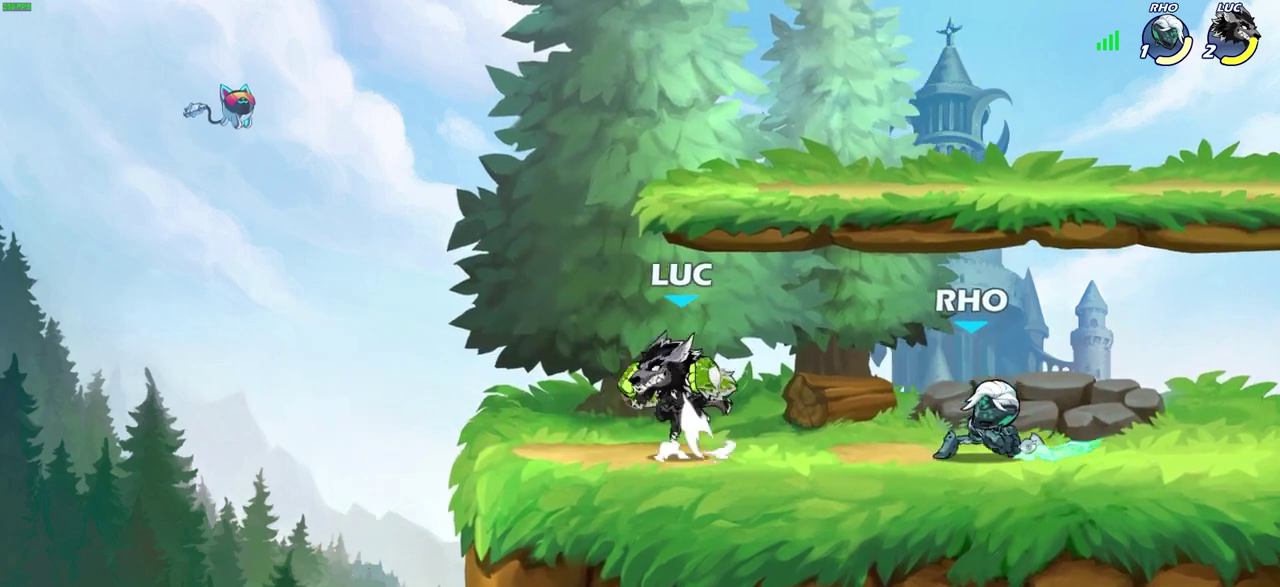
{"dt_ms": 300, "buttons": [], "left_stick": "right", "right_stick": "center", "events": [[117, "CROSS", "up"], [183, "left_stick", "right"]]}
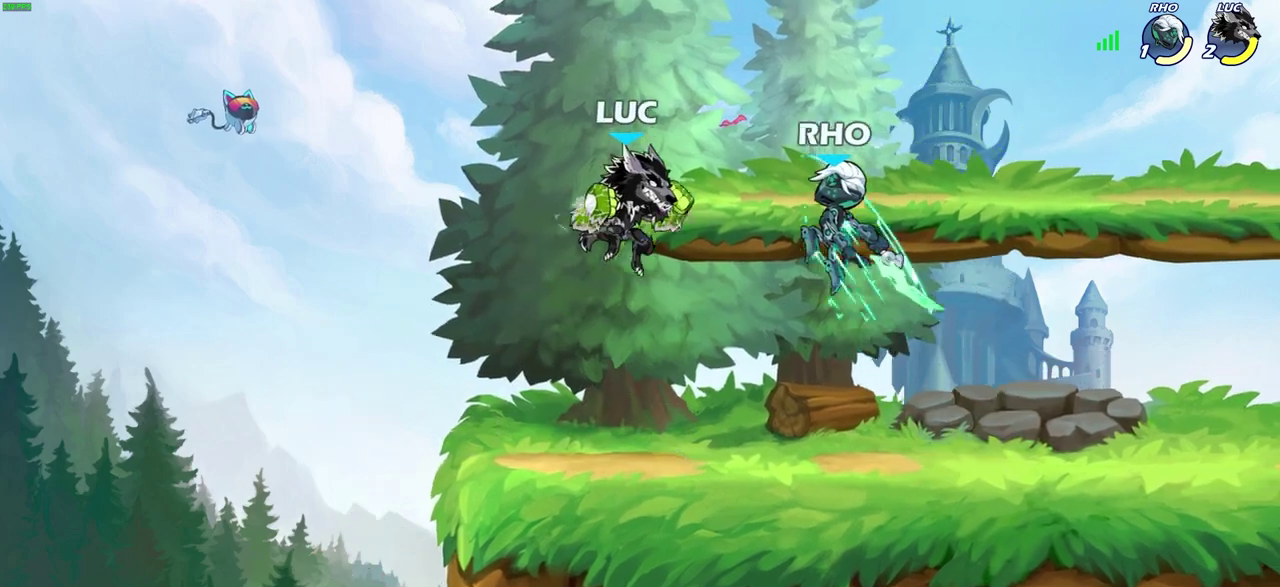
{"dt_ms": 300, "buttons": ["SQUARE"], "left_stick": "right", "right_stick": "center", "events": [[267, "SQUARE", "down"]]}
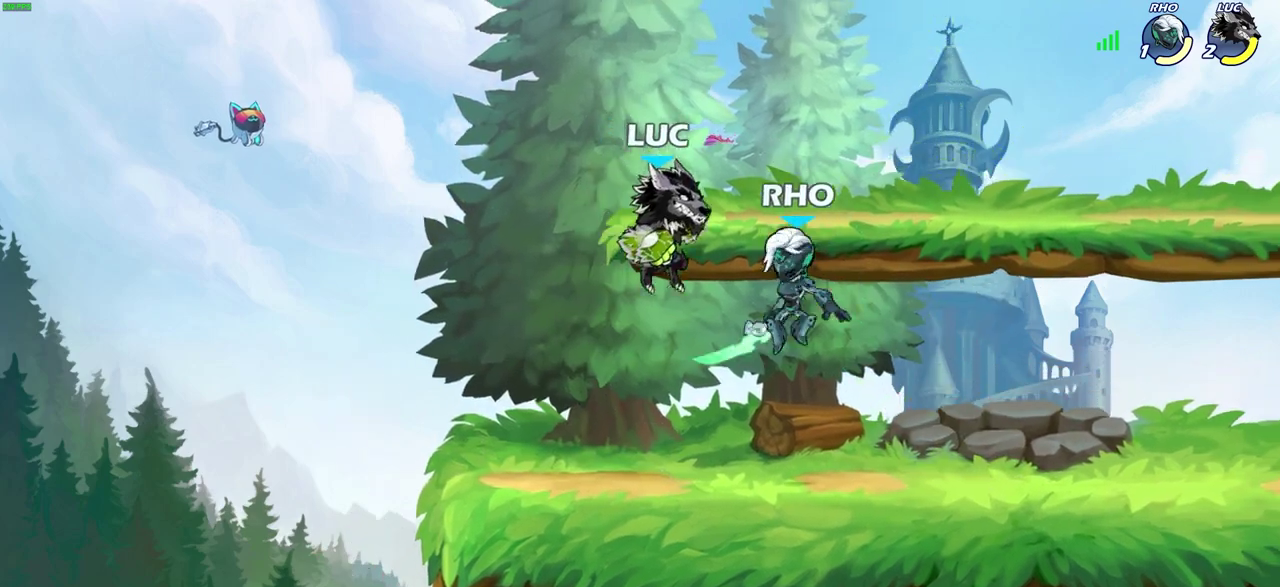
{"dt_ms": 600, "buttons": [], "left_stick": "right", "right_stick": "center", "events": [[50, "SQUARE", "up"]]}
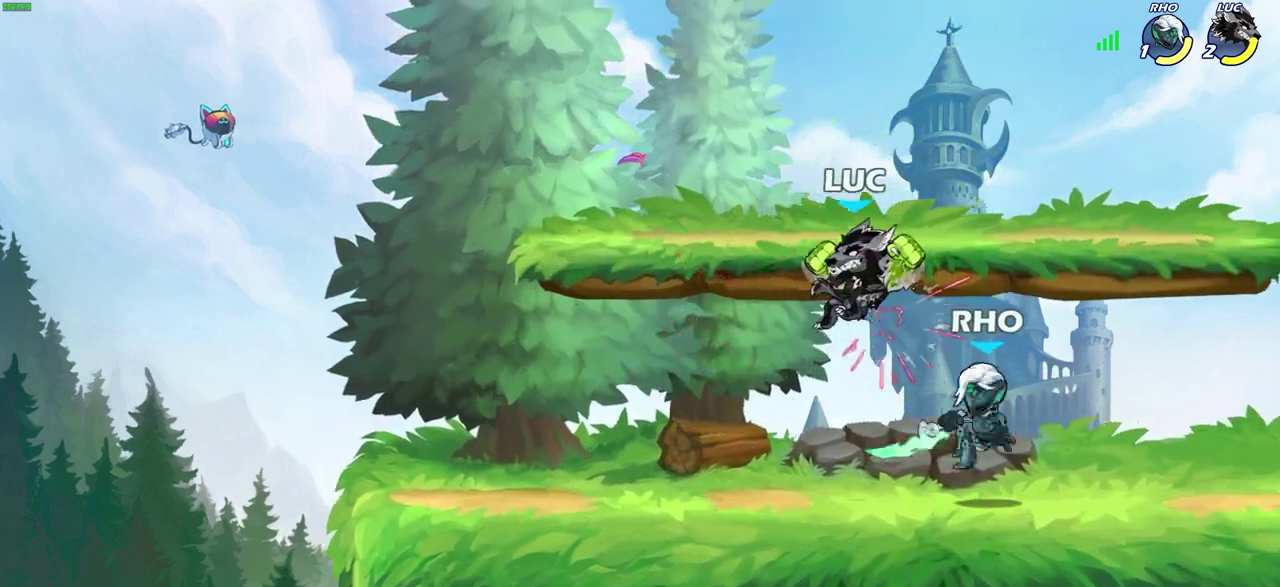
{"dt_ms": 600, "buttons": [], "left_stick": "left", "right_stick": "center", "events": [[133, "left_stick", "up"], [200, "SQUARE", "down"], [283, "SQUARE", "up"], [333, "left_stick", "left"]]}
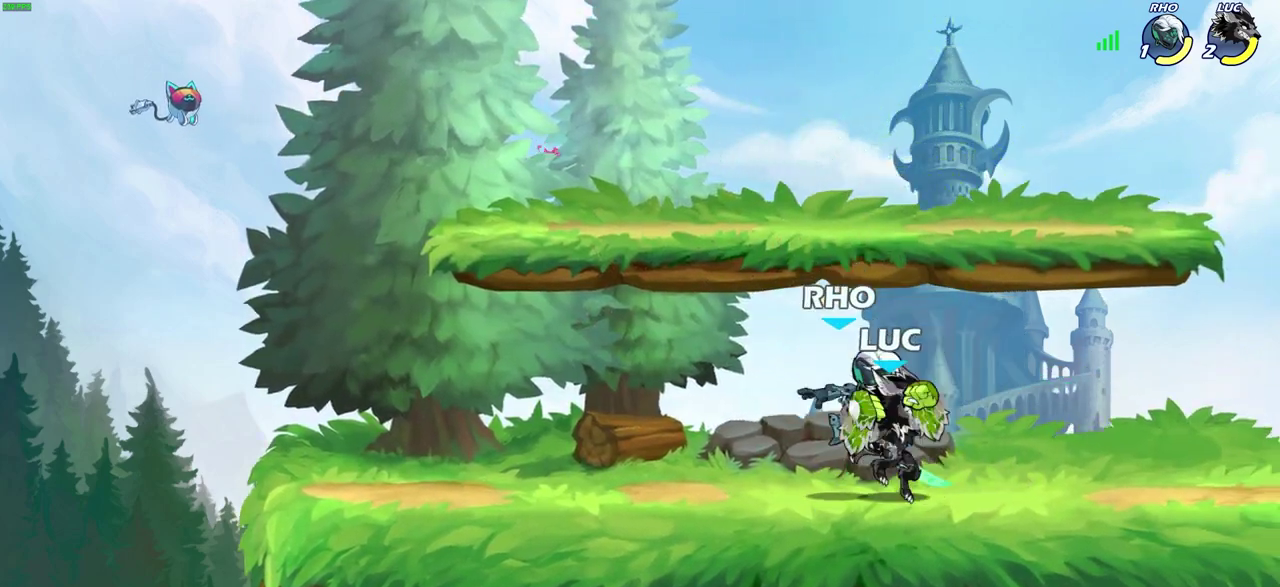
{"dt_ms": 600, "buttons": [], "left_stick": "center", "right_stick": "center", "events": [[217, "left_stick", "right"], [333, "SQUARE", "down"], [450, "SQUARE", "up"], [483, "left_stick", "center"]]}
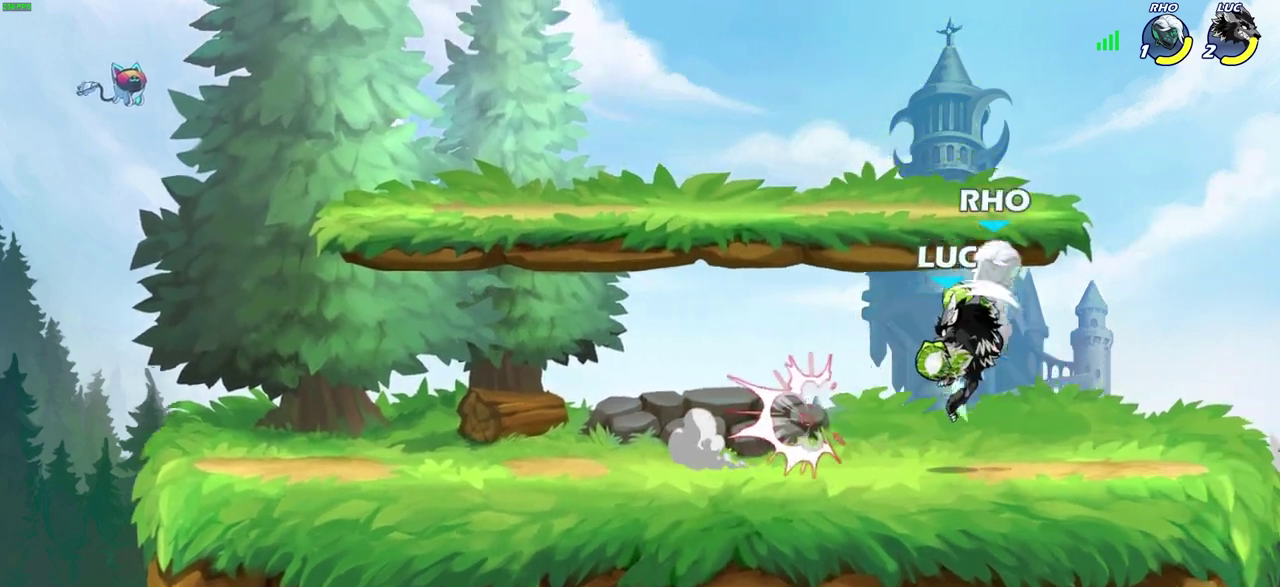
{"dt_ms": 400, "buttons": [], "left_stick": "right", "right_stick": "center", "events": [[150, "SQUARE", "down"], [233, "SQUARE", "up"], [283, "left_stick", "right"]]}
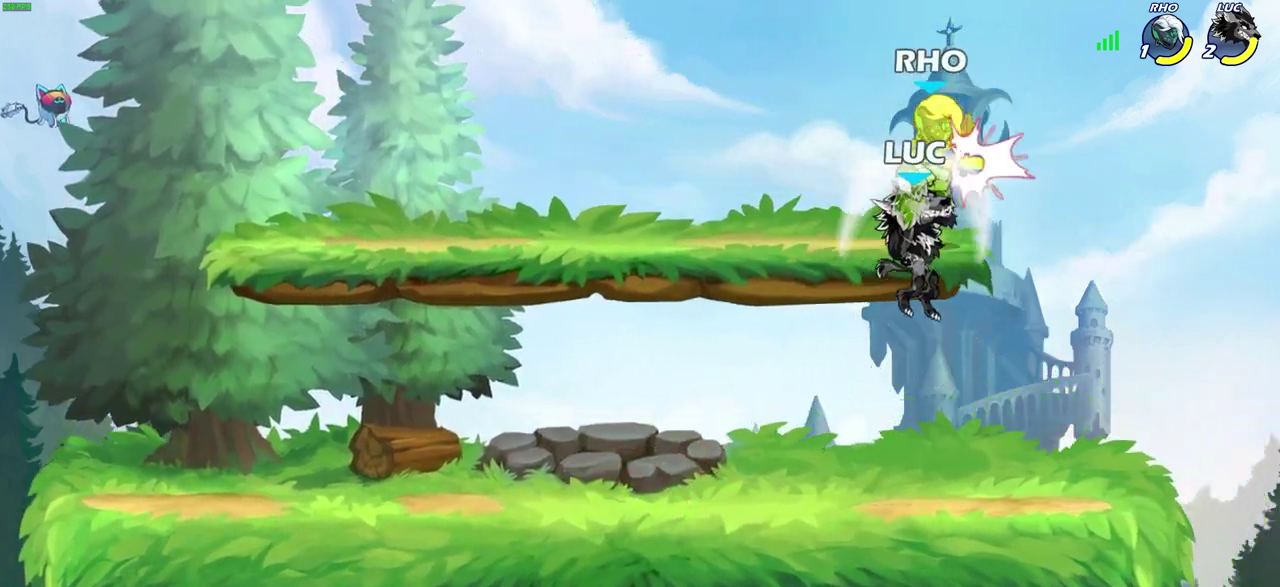
{"dt_ms": 300, "buttons": [], "left_stick": "right", "right_stick": "center", "events": []}
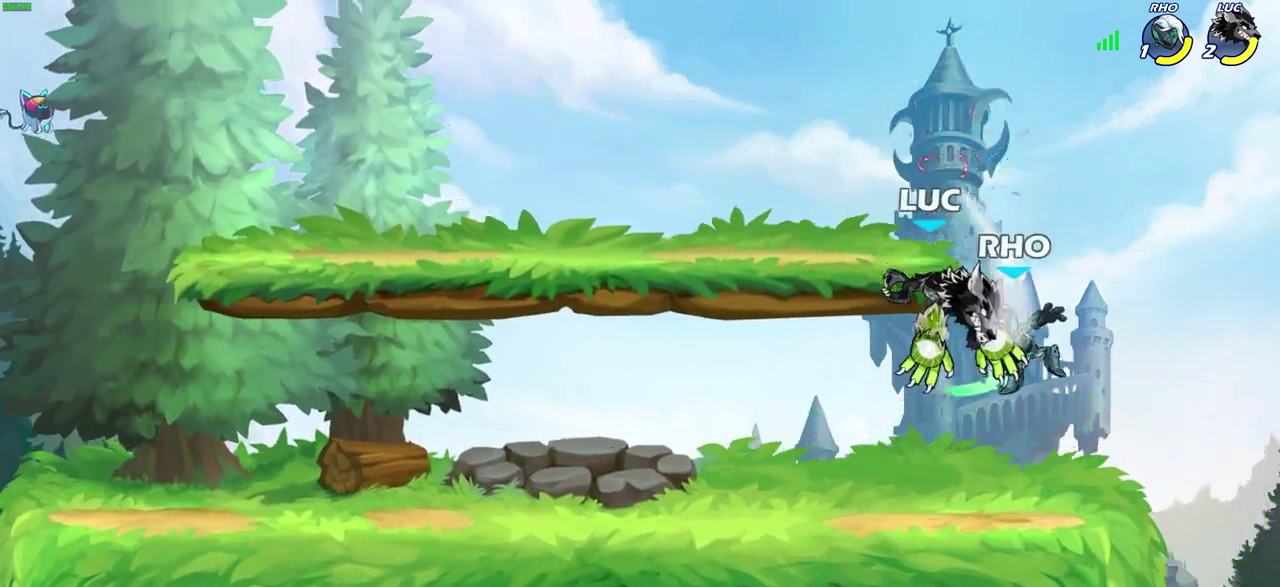
{"dt_ms": 700, "buttons": ["SQUARE"], "left_stick": "center", "right_stick": "center", "events": [[17, "left_stick", "center"], [183, "R2", "down"], [183, "left_stick", "down"], [233, "SQUARE", "down"], [333, "SQUARE", "up"], [350, "R2", "up"], [350, "left_stick", "center"], [583, "left_stick", "right"], [600, "R2", "down"], [650, "SQUARE", "down"], [650, "left_stick", "center"], [683, "R2", "up"]]}
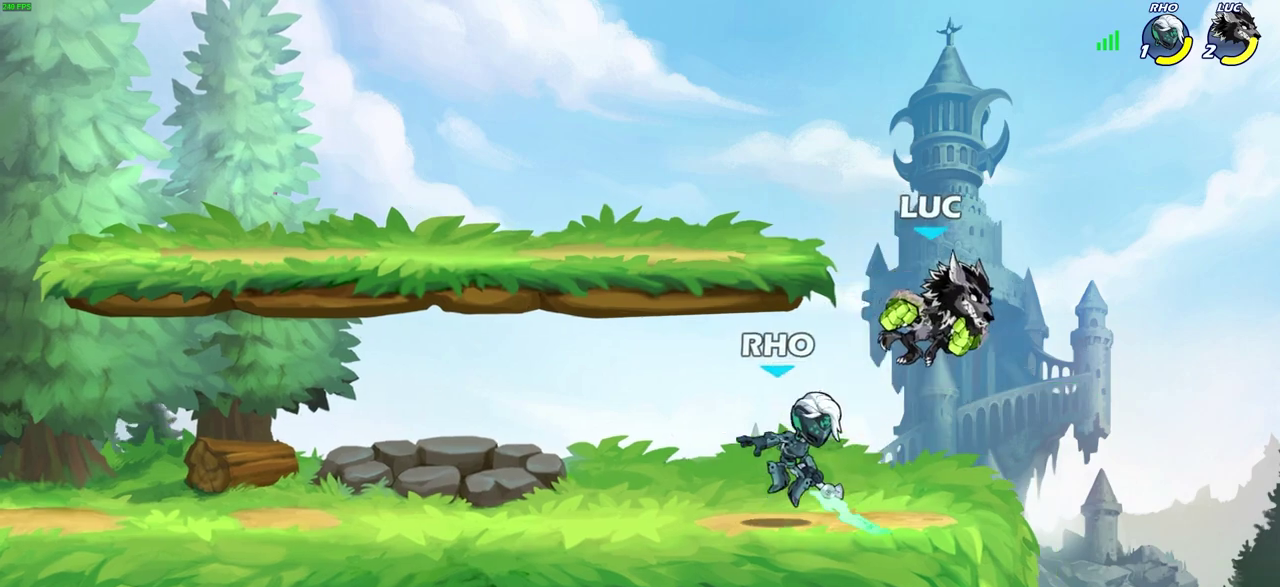
{"dt_ms": 600, "buttons": [], "left_stick": "center", "right_stick": "center", "events": [[17, "SQUARE", "up"], [117, "CROSS", "down"], [150, "left_stick", "left"], [217, "left_stick", "center"], [333, "CROSS", "up"]]}
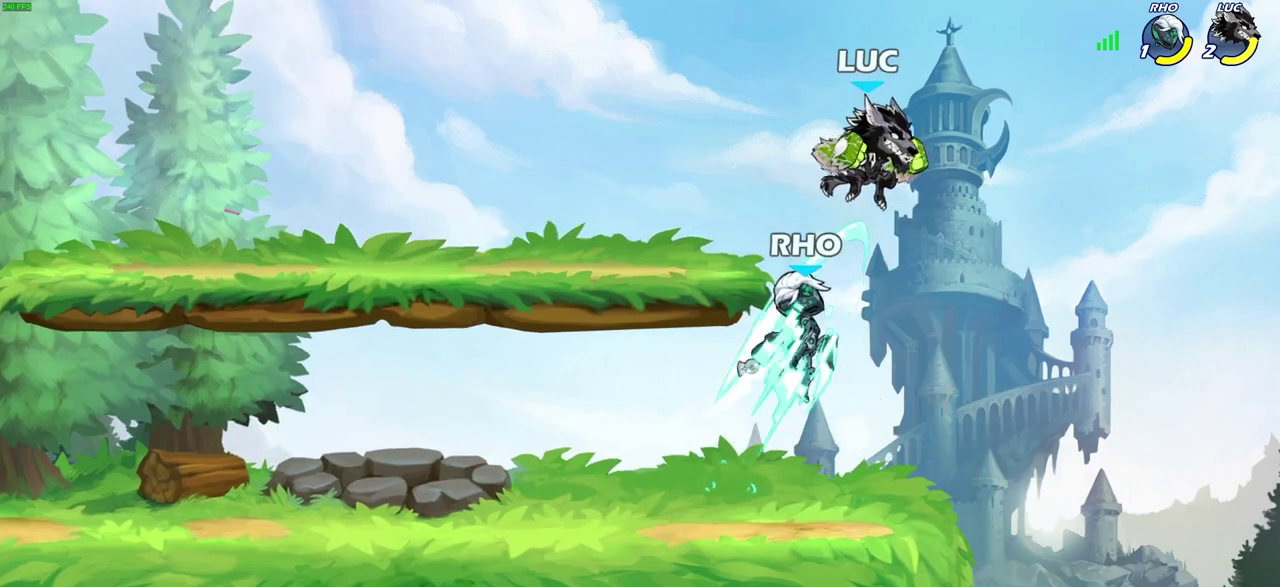
{"dt_ms": 400, "buttons": ["SQUARE"], "left_stick": "down", "right_stick": "right"}
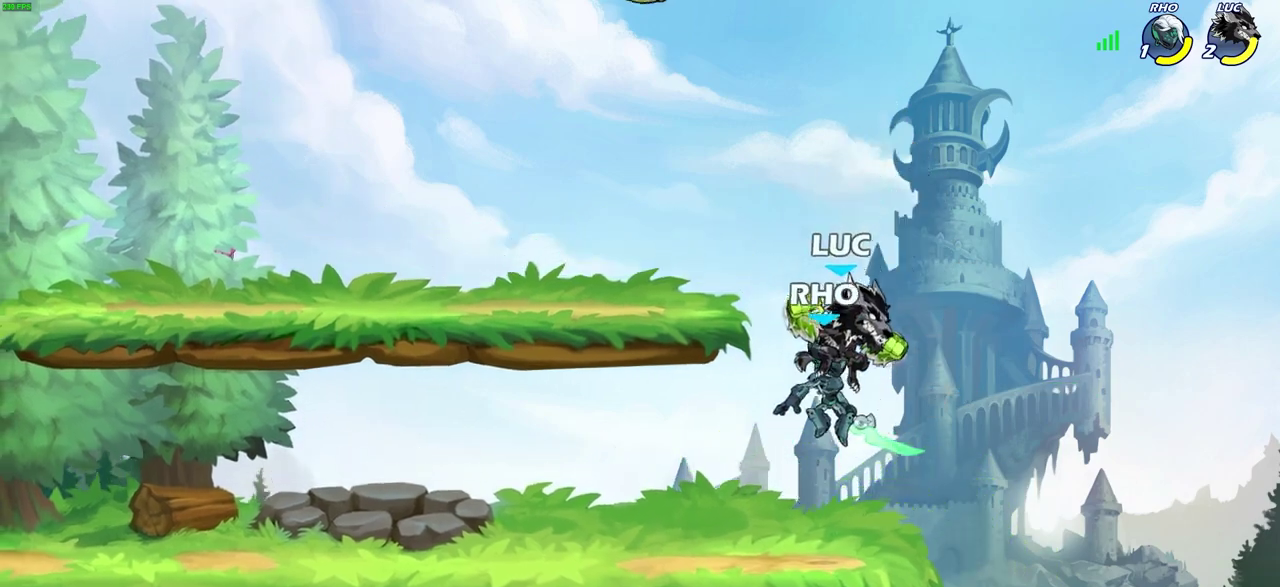
{"dt_ms": 500, "buttons": [], "left_stick": "center", "right_stick": "center"}
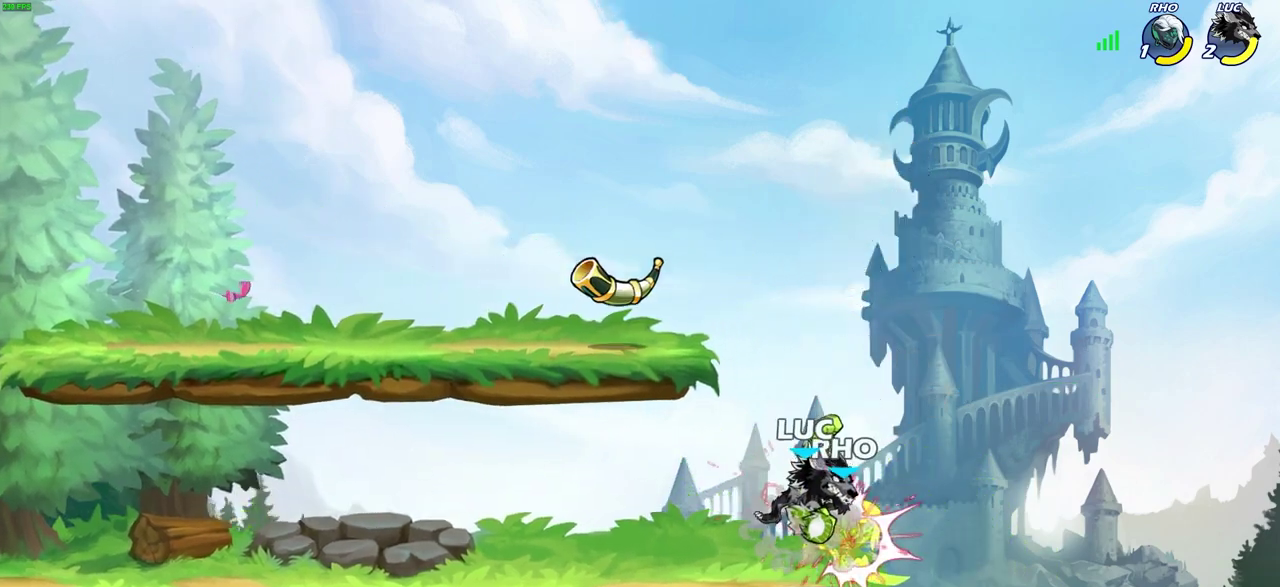
{"dt_ms": 600, "buttons": [], "left_stick": "center", "right_stick": "center", "events": [[417, "CIRCLE", "down"], [533, "CIRCLE", "up"]]}
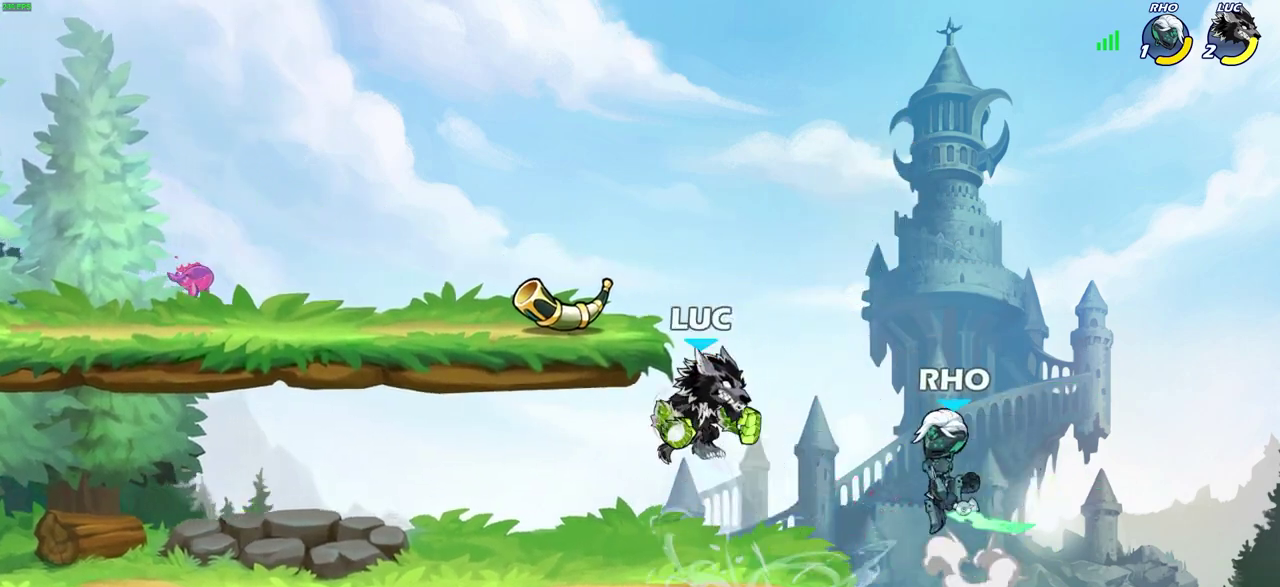
{"dt_ms": 600, "buttons": [], "left_stick": "right", "right_stick": "center", "events": [[200, "left_stick", "right"], [267, "left_stick", "center"], [533, "left_stick", "right"]]}